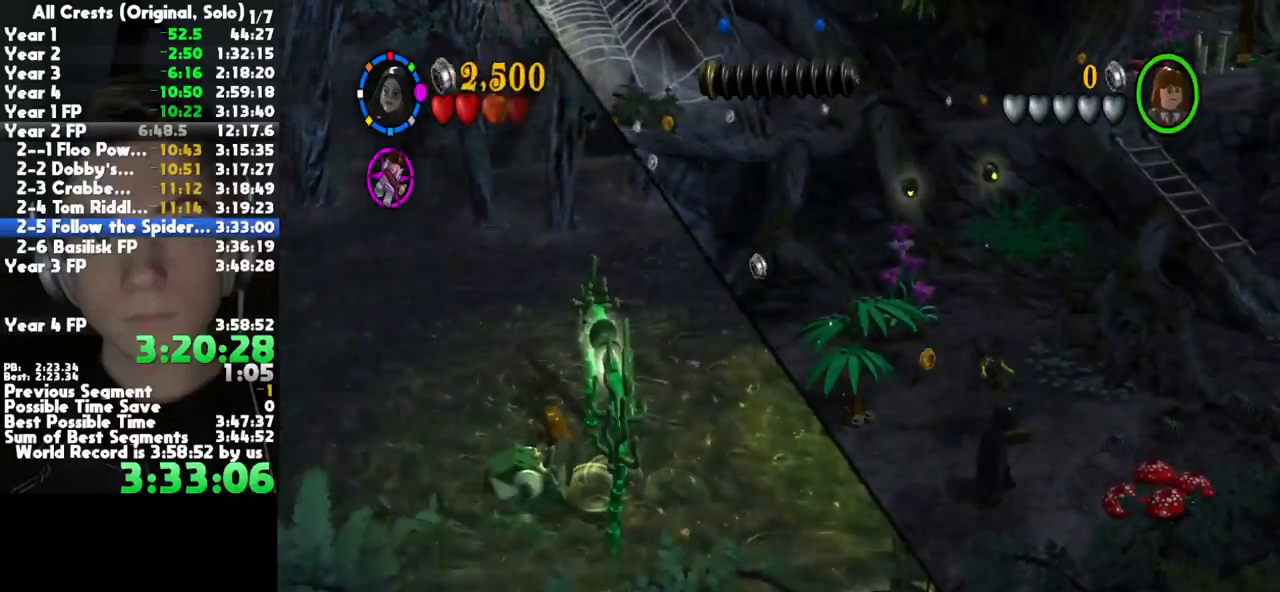
Gameplay with a controller (Xbox layout); each line is a JSON object with the inputs held at the frame after it. "button_events" lists button changes between this image and that frame as [ms after this image, input, new state], when the widget could be followed in between (sticks are given only as held states). This document gives stick clicks only as held states, not as events. Not read: other_buttons.
{"buttons": [], "left_stick": "up-right", "right_stick": "center", "button_events": [[300, "A", "down"], [433, "A", "up"]]}
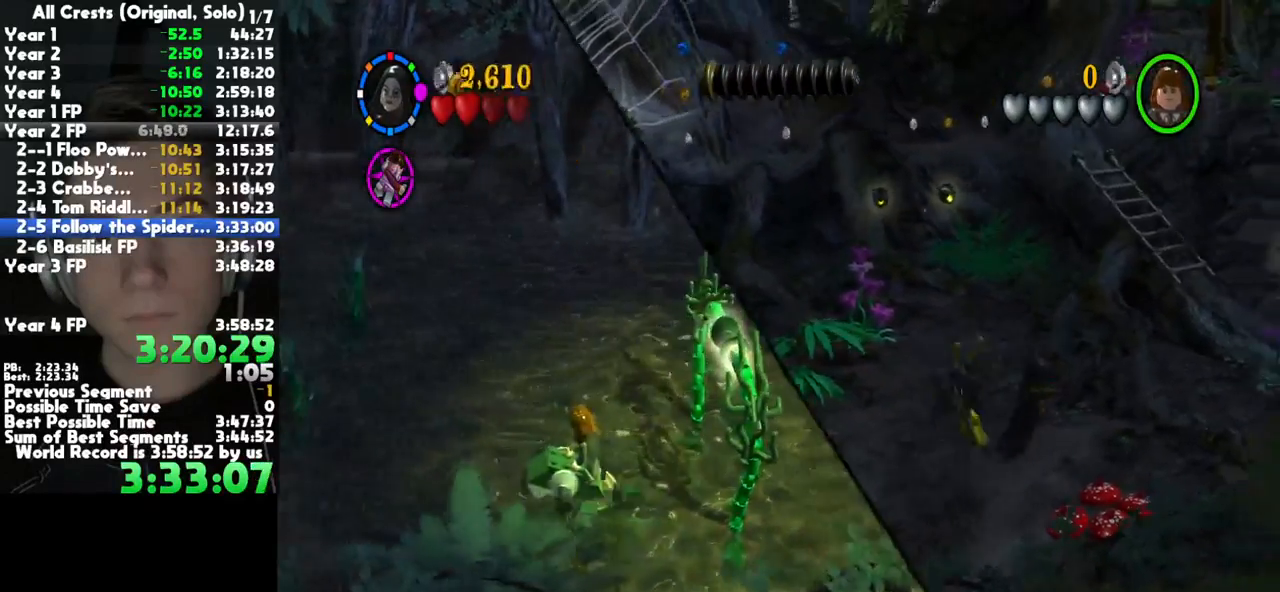
{"buttons": [], "left_stick": "center", "right_stick": "center", "button_events": [[167, "X", "down"], [217, "X", "up"], [317, "X", "down"], [400, "X", "up"]]}
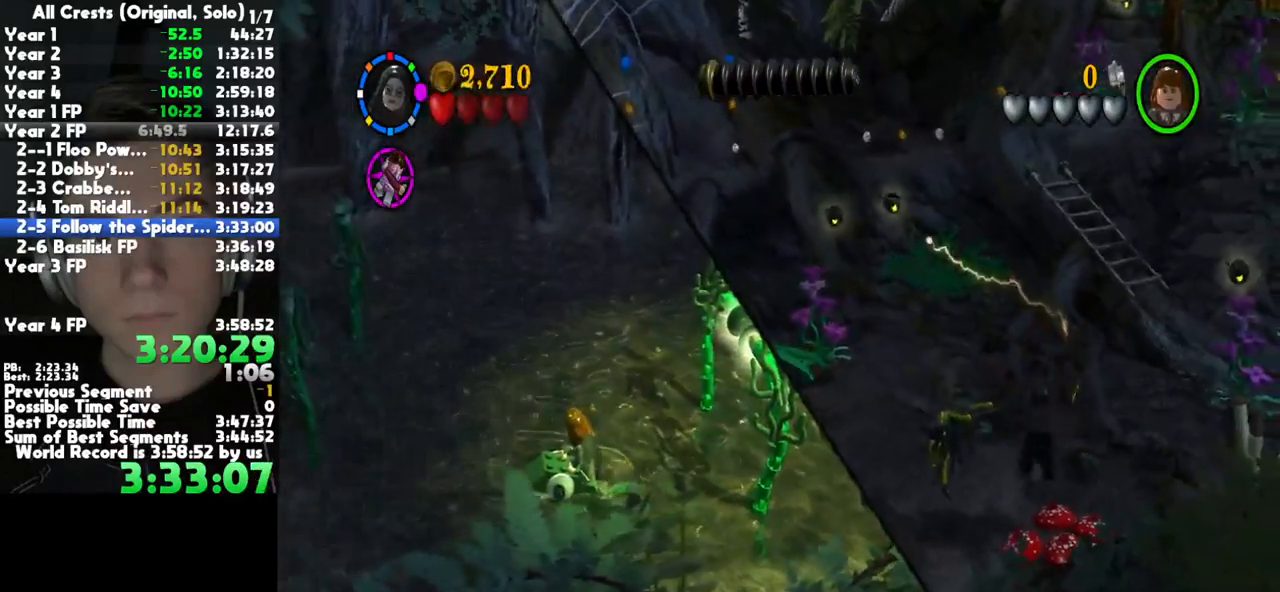
{"buttons": [], "left_stick": "right", "right_stick": "center", "button_events": []}
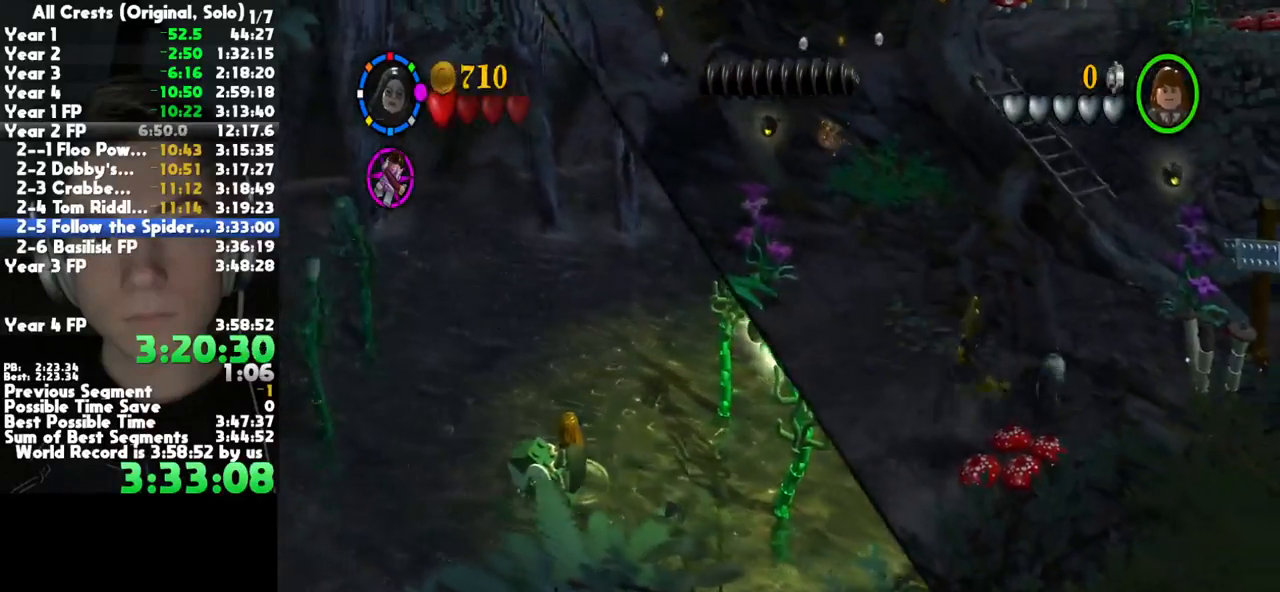
{"buttons": [], "left_stick": "center", "right_stick": "center", "button_events": [[200, "B", "down"], [450, "B", "up"]]}